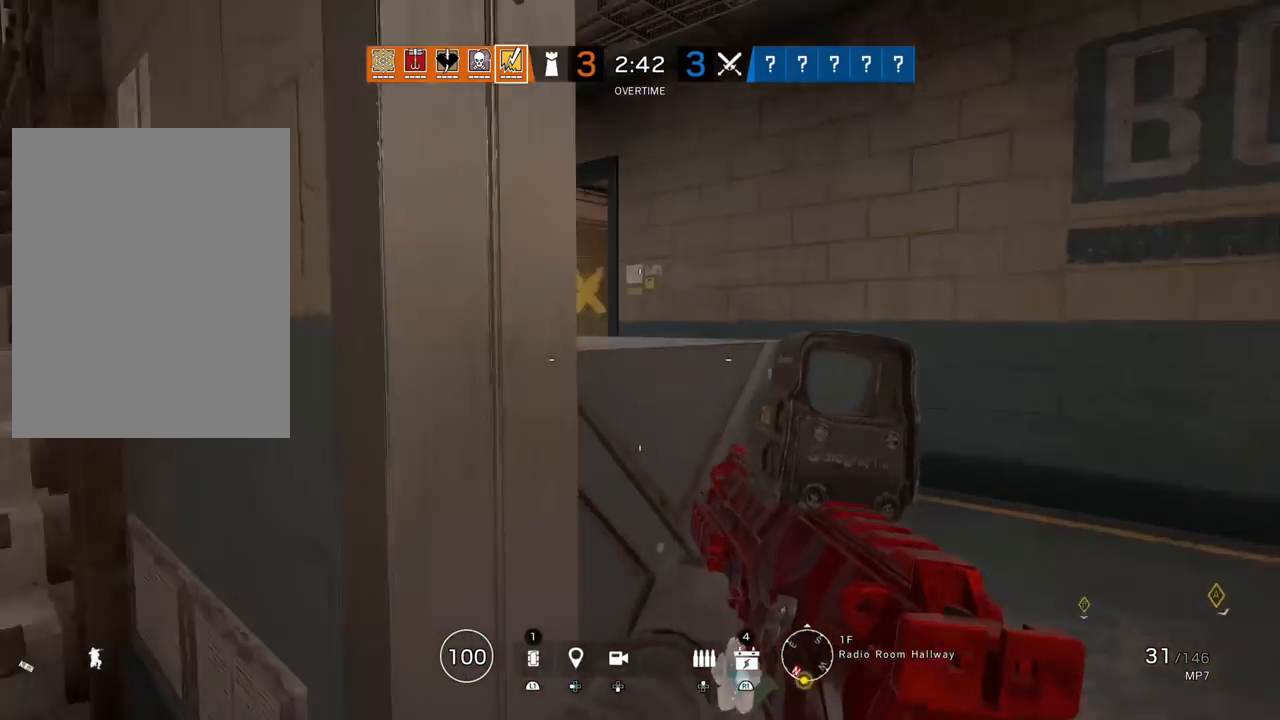
Gameplay with a controller (PlayStation layout); each line is a JSON object with the inputs held at the frame after it. "events" lists button and stick changes between this image and that frame as [ms after this image, input, new state], when the widget could be followed in between. Not read: DPAD_UP.
{"buttons": [], "left_stick": "up", "right_stick": "center", "events": [[50, "right_stick", "center"], [83, "L3", "up"], [183, "L3", "down"], [267, "right_stick", "left"], [317, "L3", "up"], [400, "right_stick", "center"]]}
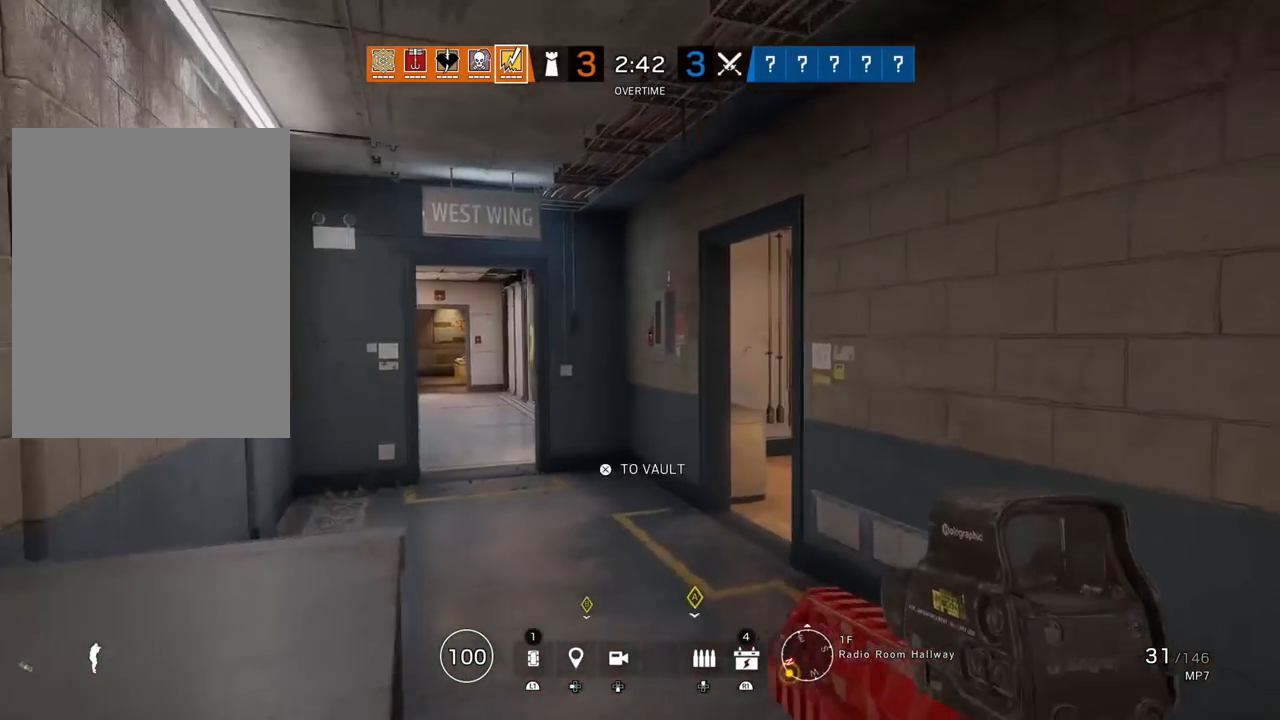
{"buttons": ["L1"], "left_stick": "left", "right_stick": "center"}
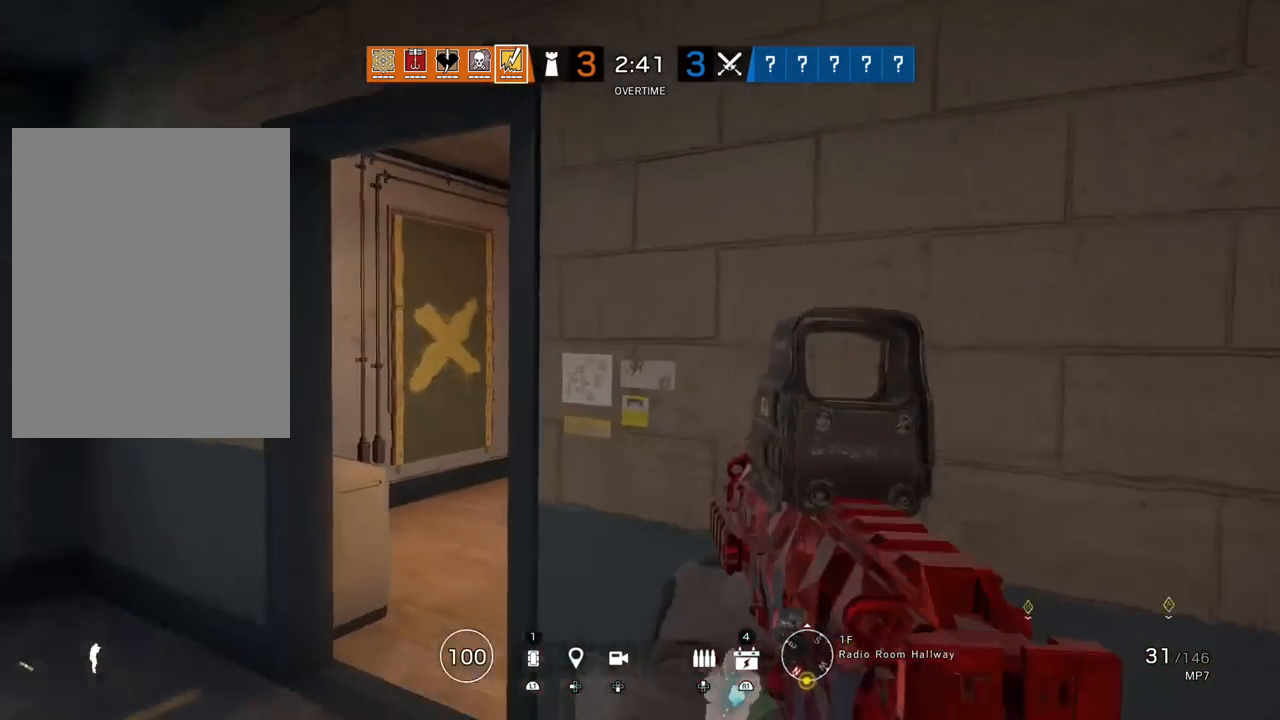
{"buttons": ["L1"], "left_stick": "center", "right_stick": "center"}
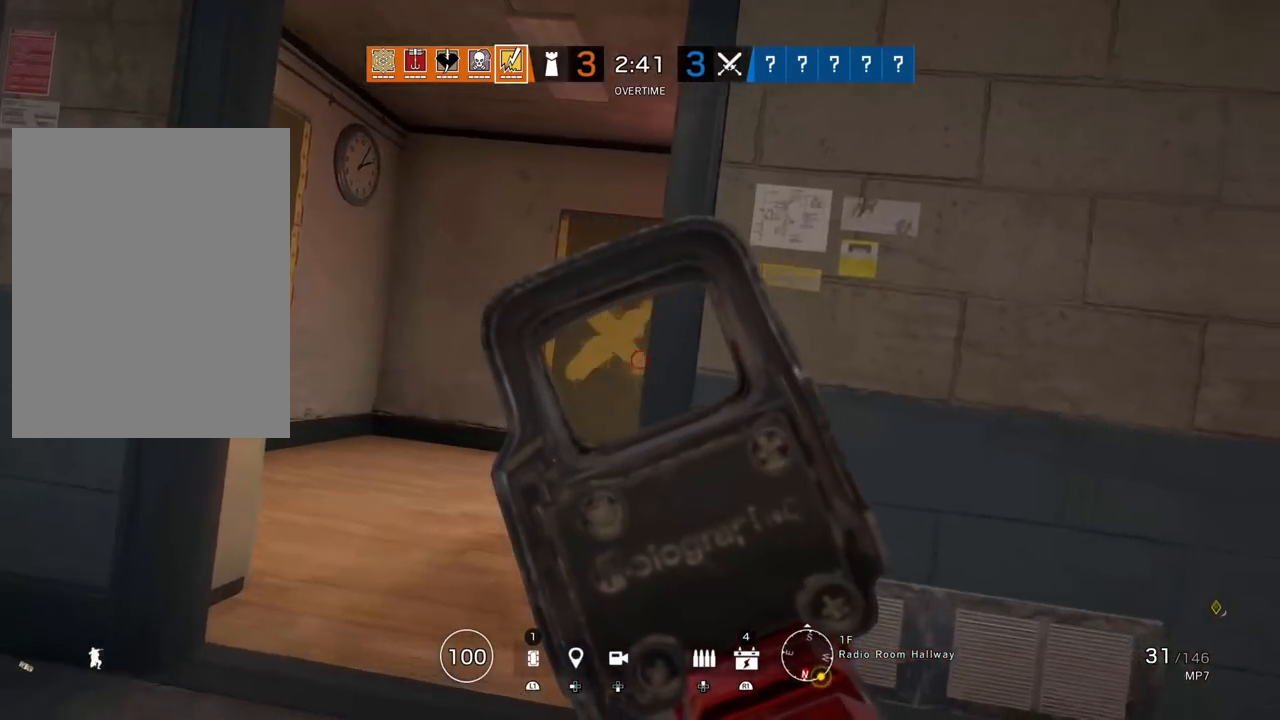
{"buttons": ["L1"], "left_stick": "center", "right_stick": "center", "events": []}
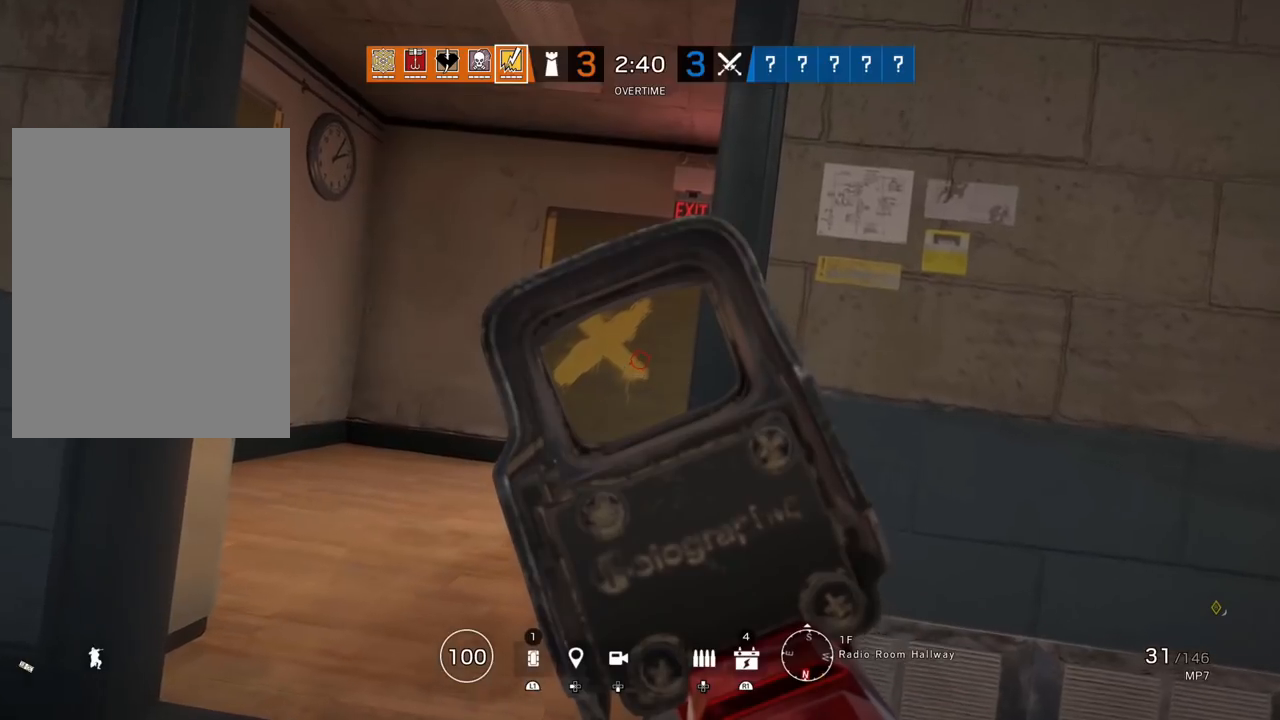
{"buttons": ["L1"], "left_stick": "center", "right_stick": "center", "events": []}
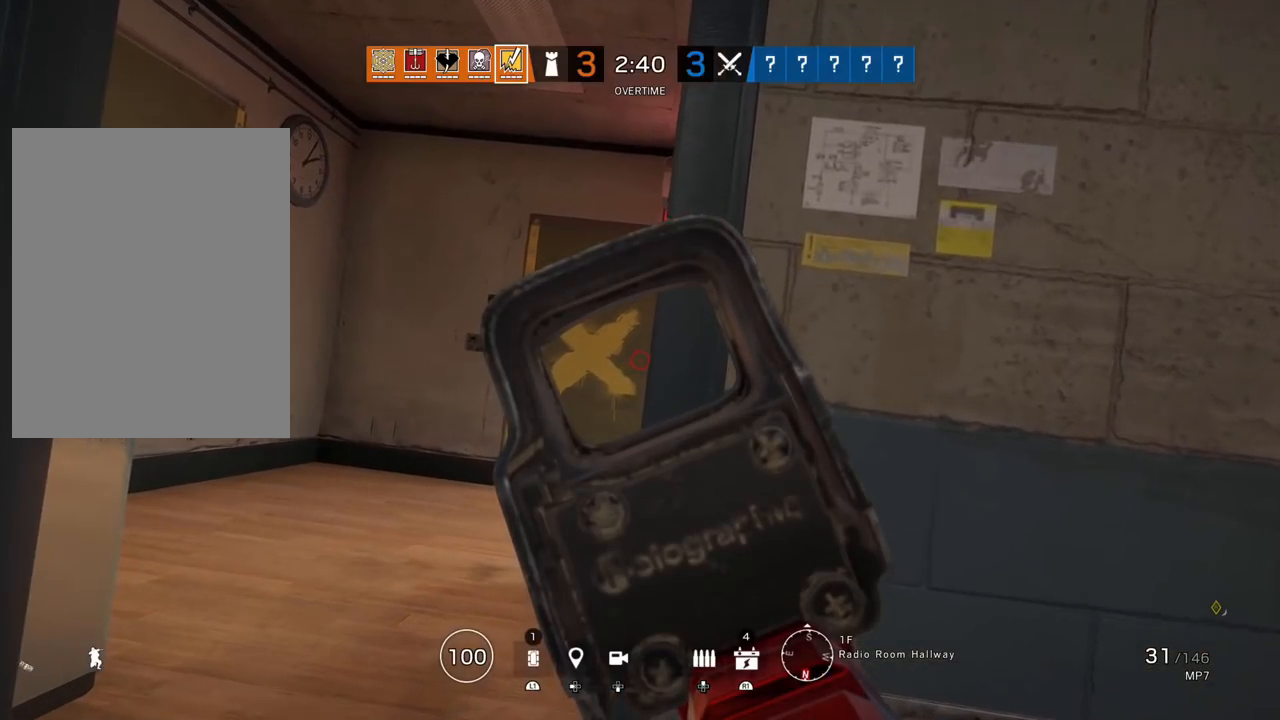
{"buttons": ["L1"], "left_stick": "left", "right_stick": "right", "events": [[450, "left_stick", "left"], [483, "right_stick", "right"]]}